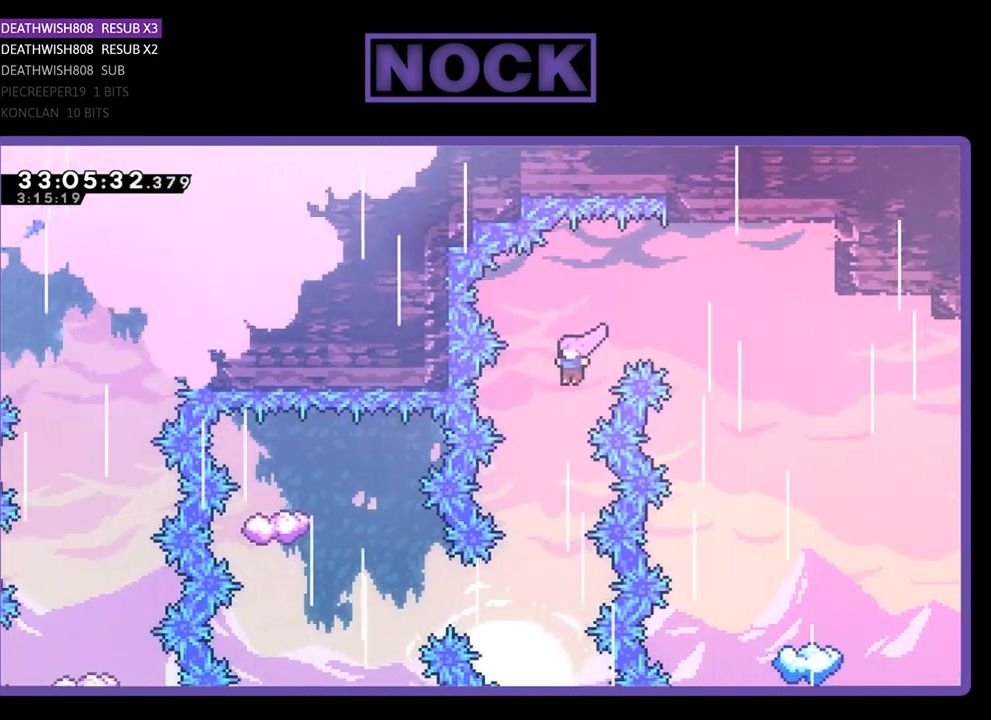
Gameplay with a controller (PlayStation layout); each line is a JSON object with the inputs held at the frame after it. "events" lists button and stick changes between this image and that frame as [ms after this image, input, new state], when the widget could be followed in between. Not read: right_stick.
{"buttons": ["R2"], "left_stick": "center", "events": [[67, "DPAD_LEFT", "up"], [67, "DPAD_UP", "up"], [100, "CROSS", "up"]]}
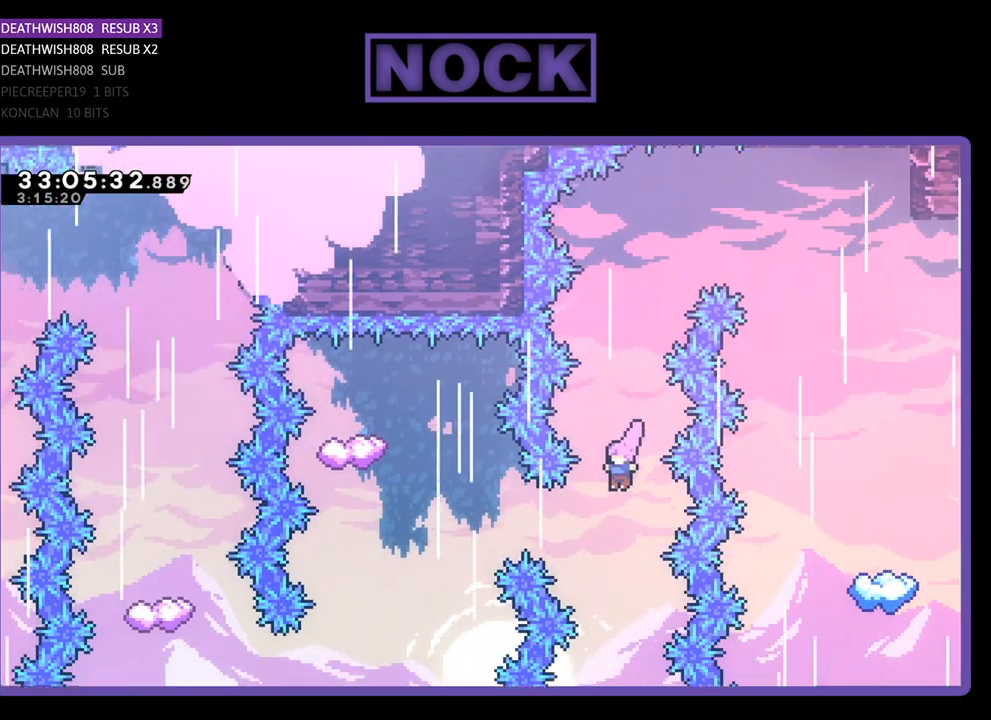
{"buttons": ["R2", "DPAD_UP", "DPAD_LEFT"], "left_stick": "center", "events": [[33, "DPAD_LEFT", "down"], [167, "CIRCLE", "down"], [500, "CIRCLE", "up"], [500, "DPAD_UP", "down"]]}
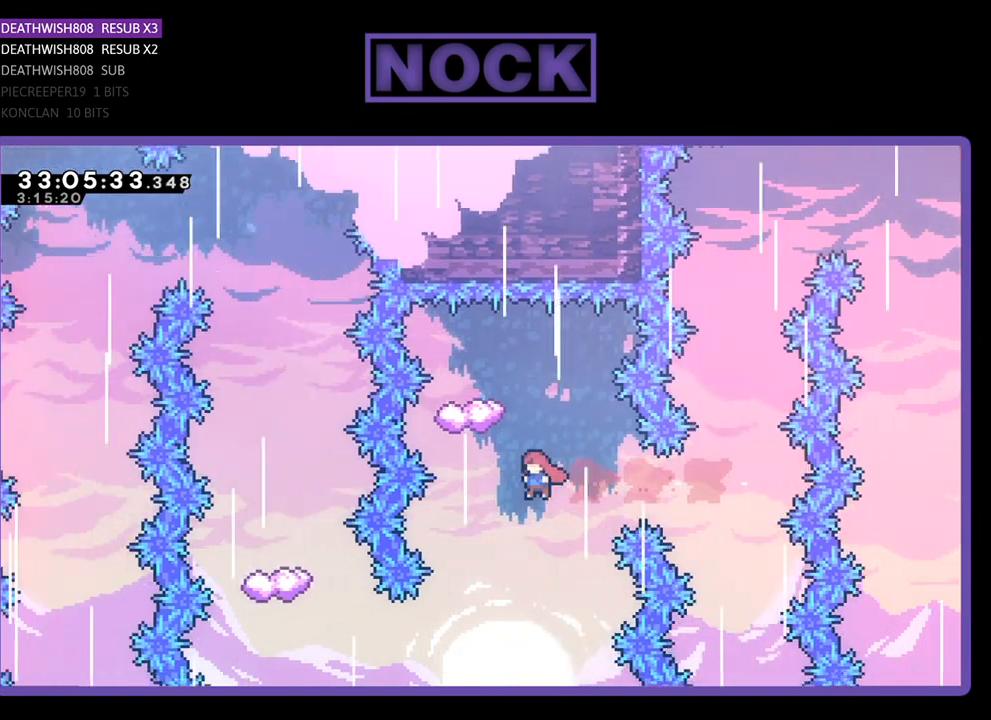
{"buttons": ["R2"], "left_stick": "center", "events": [[33, "DPAD_LEFT", "up"], [133, "CIRCLE", "down"], [367, "CIRCLE", "up"], [367, "DPAD_UP", "up"]]}
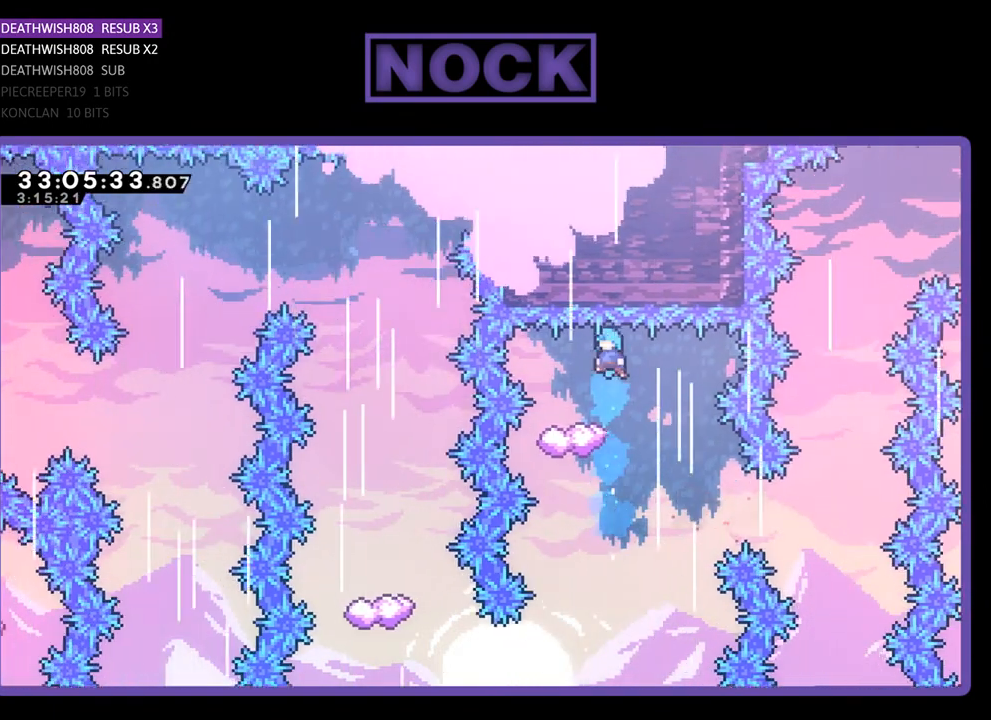
{"buttons": ["R2", "DPAD_RIGHT"], "left_stick": "center", "events": [[200, "DPAD_LEFT", "down"], [233, "DPAD_LEFT", "up"], [367, "DPAD_RIGHT", "down"]]}
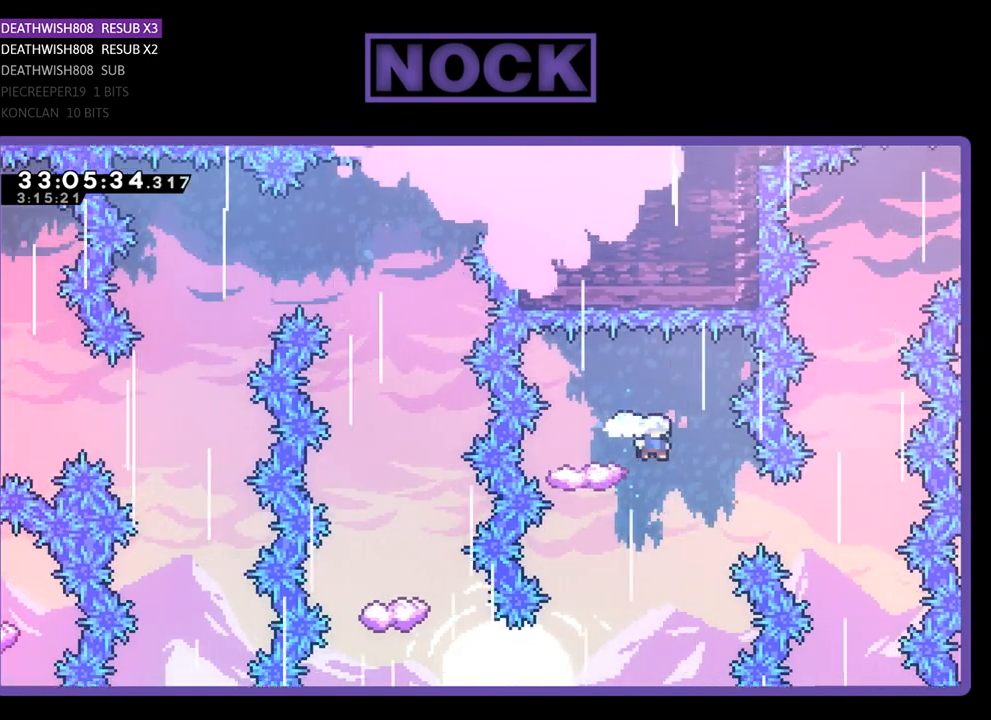
{"buttons": ["R2", "DPAD_LEFT"], "left_stick": "center", "events": [[100, "DPAD_RIGHT", "up"], [400, "DPAD_LEFT", "down"]]}
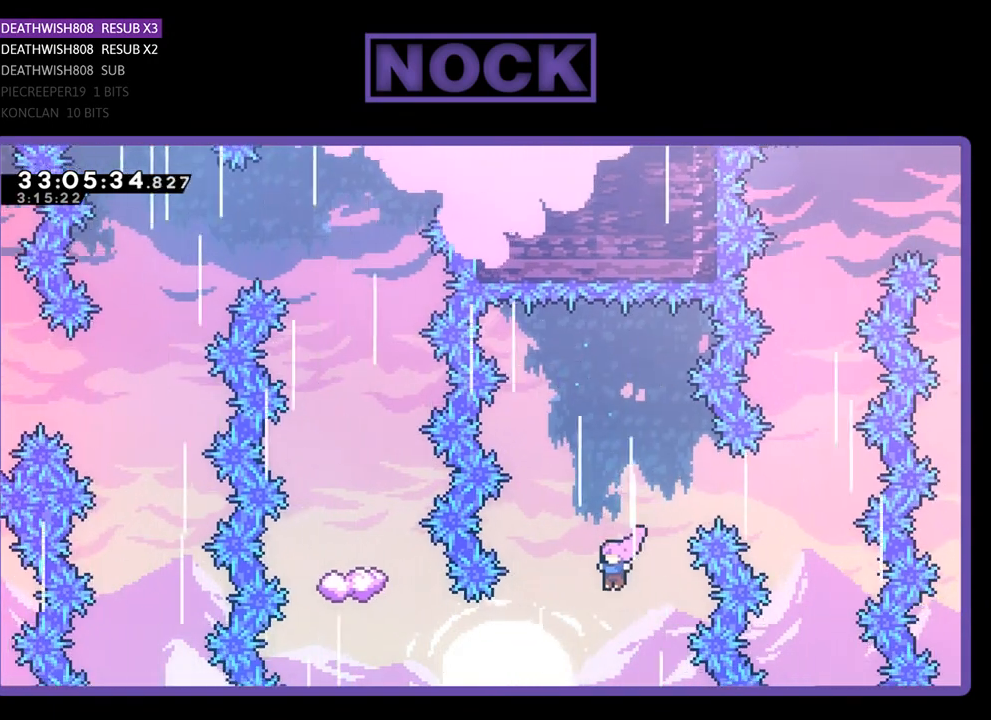
{"buttons": ["CIRCLE", "R2", "DPAD_LEFT"], "left_stick": "center", "events": [[67, "DPAD_LEFT", "up"], [100, "DPAD_LEFT", "down"], [267, "CIRCLE", "down"]]}
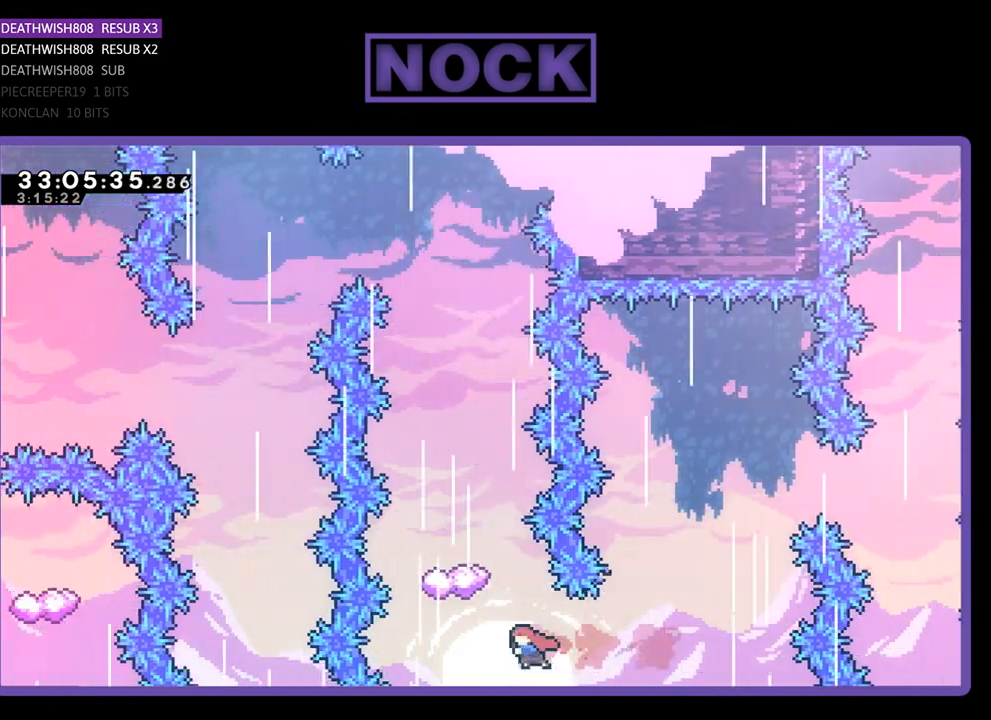
{"buttons": ["CIRCLE", "R2"], "left_stick": "center", "events": [[67, "CIRCLE", "up"], [100, "DPAD_LEFT", "up"], [200, "CIRCLE", "down"], [200, "DPAD_UP", "down"], [500, "DPAD_UP", "up"]]}
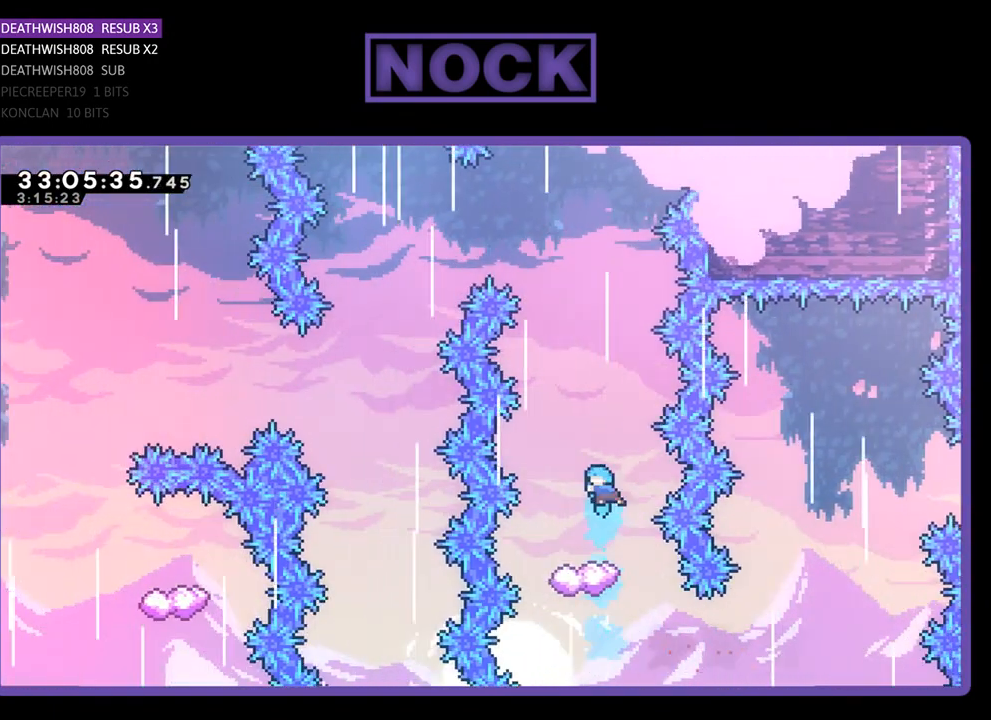
{"buttons": ["R2"], "left_stick": "center", "events": [[33, "CIRCLE", "up"], [100, "DPAD_LEFT", "down"], [233, "DPAD_LEFT", "up"]]}
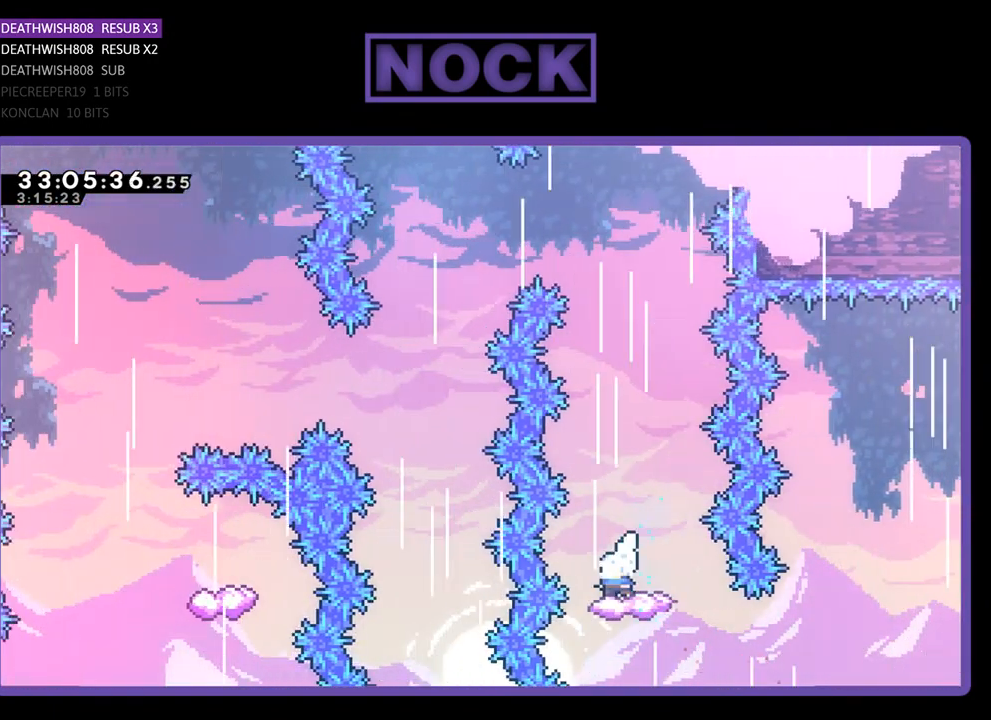
{"buttons": ["CROSS", "R2", "DPAD_UP"], "left_stick": "center", "events": [[300, "DPAD_UP", "down"], [400, "CROSS", "down"]]}
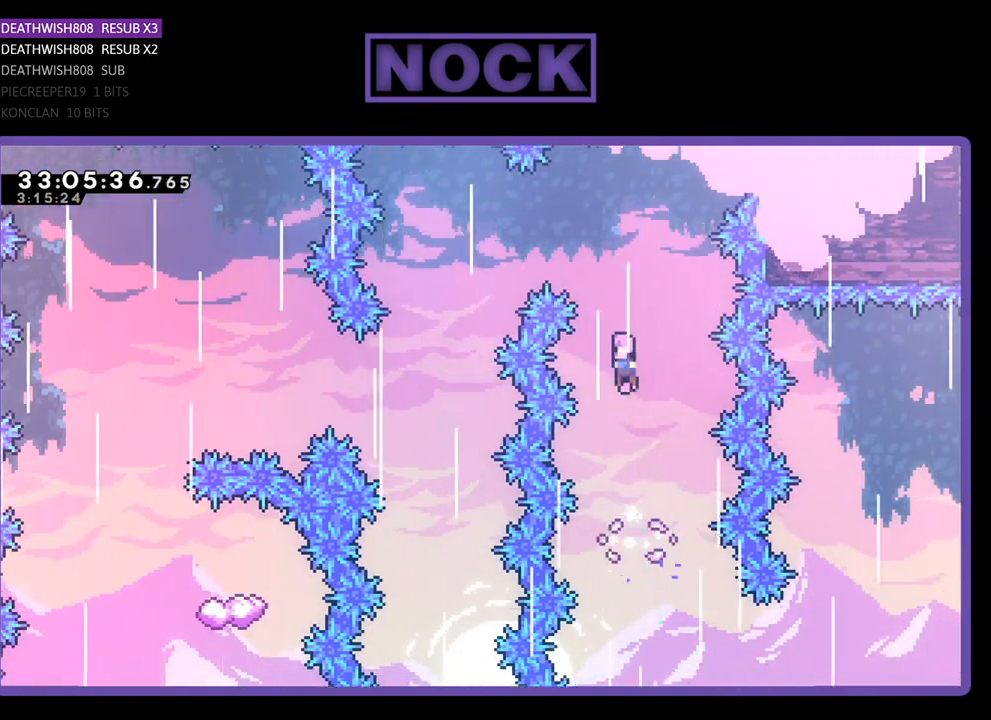
{"buttons": ["CROSS", "R2", "DPAD_UP", "DPAD_LEFT"], "left_stick": "center", "events": [[67, "DPAD_LEFT", "down"]]}
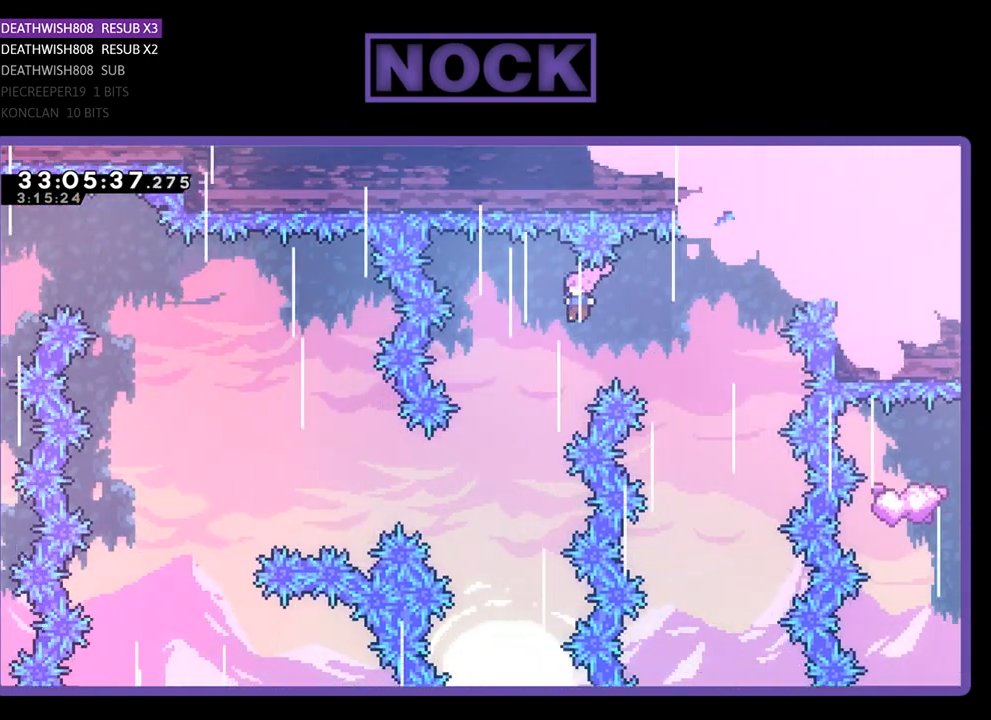
{"buttons": ["R2", "DPAD_LEFT"], "left_stick": "center", "events": [[167, "DPAD_UP", "up"], [200, "CROSS", "up"]]}
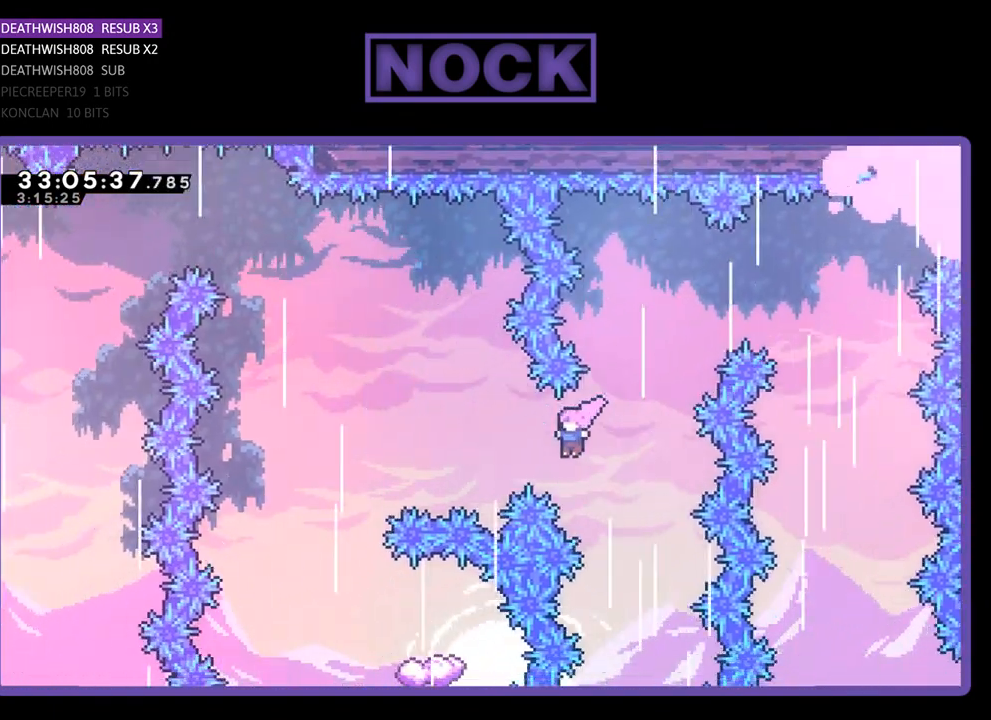
{"buttons": ["R2"], "left_stick": "center", "events": [[67, "CIRCLE", "down"], [400, "DPAD_LEFT", "up"], [433, "CIRCLE", "up"]]}
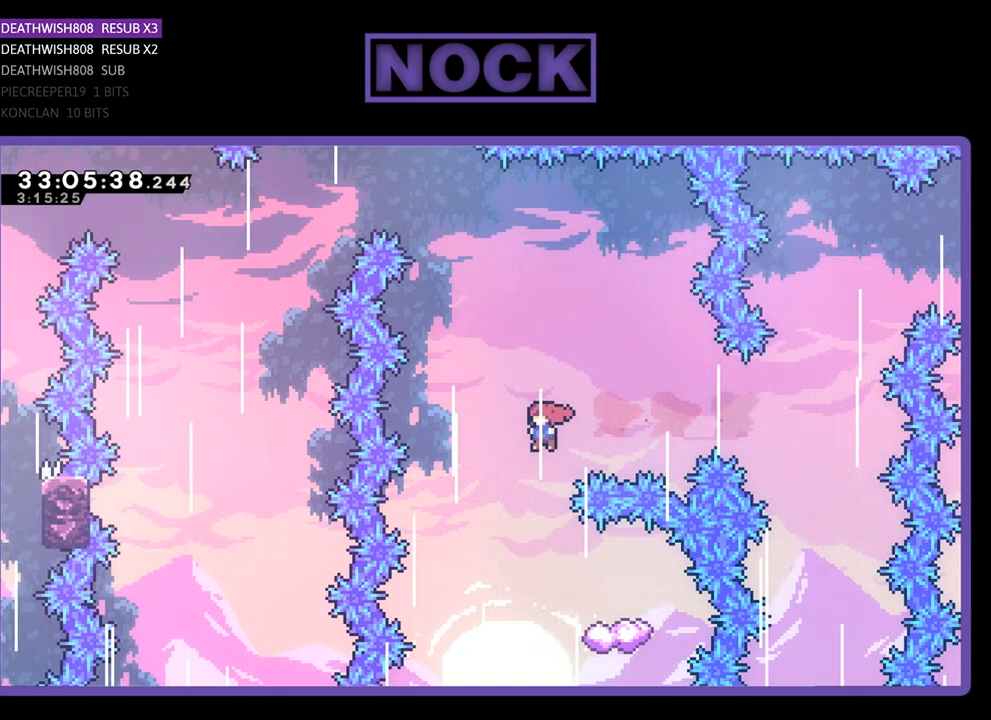
{"buttons": ["R2"], "left_stick": "center", "events": [[100, "DPAD_RIGHT", "down"], [433, "DPAD_RIGHT", "up"]]}
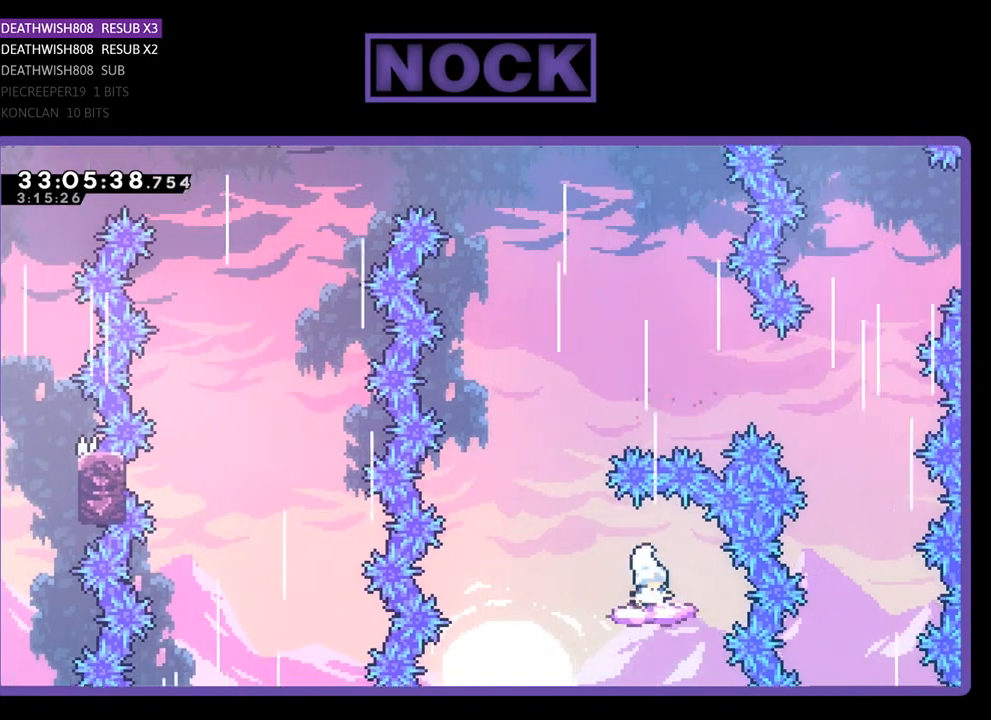
{"buttons": ["CROSS", "R2", "DPAD_UP", "DPAD_RIGHT"], "left_stick": "center", "events": [[67, "DPAD_LEFT", "down"], [133, "DPAD_UP", "down"], [333, "CROSS", "down"], [367, "DPAD_LEFT", "up"], [433, "DPAD_RIGHT", "down"]]}
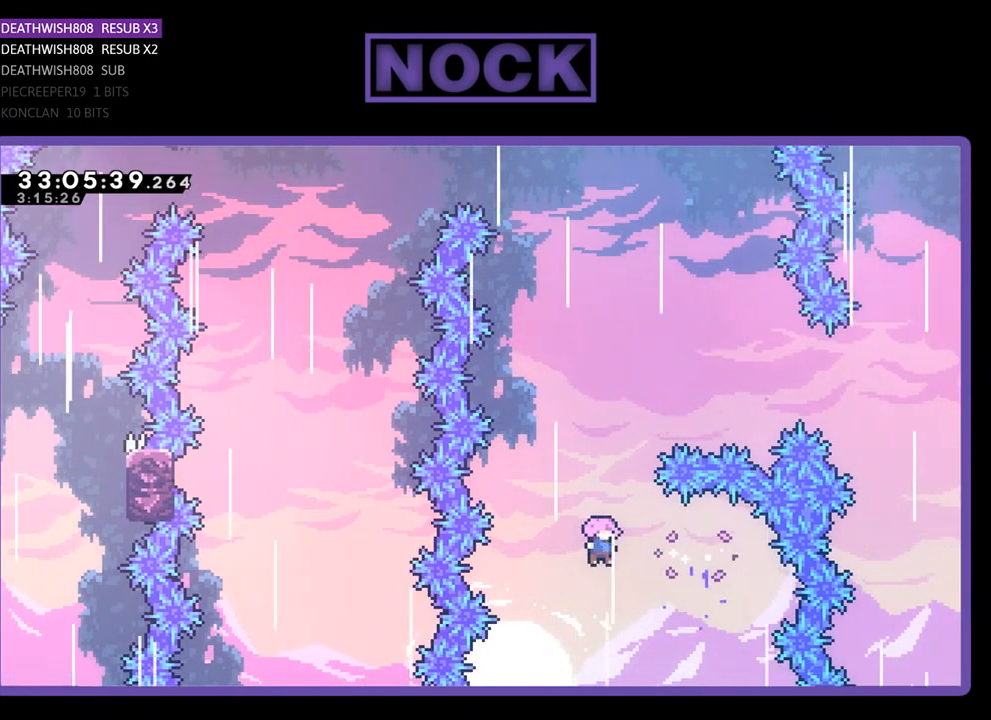
{"buttons": ["CIRCLE", "R2", "DPAD_UP"], "left_stick": "center", "events": [[167, "DPAD_RIGHT", "up"], [300, "CROSS", "up"], [400, "CIRCLE", "down"]]}
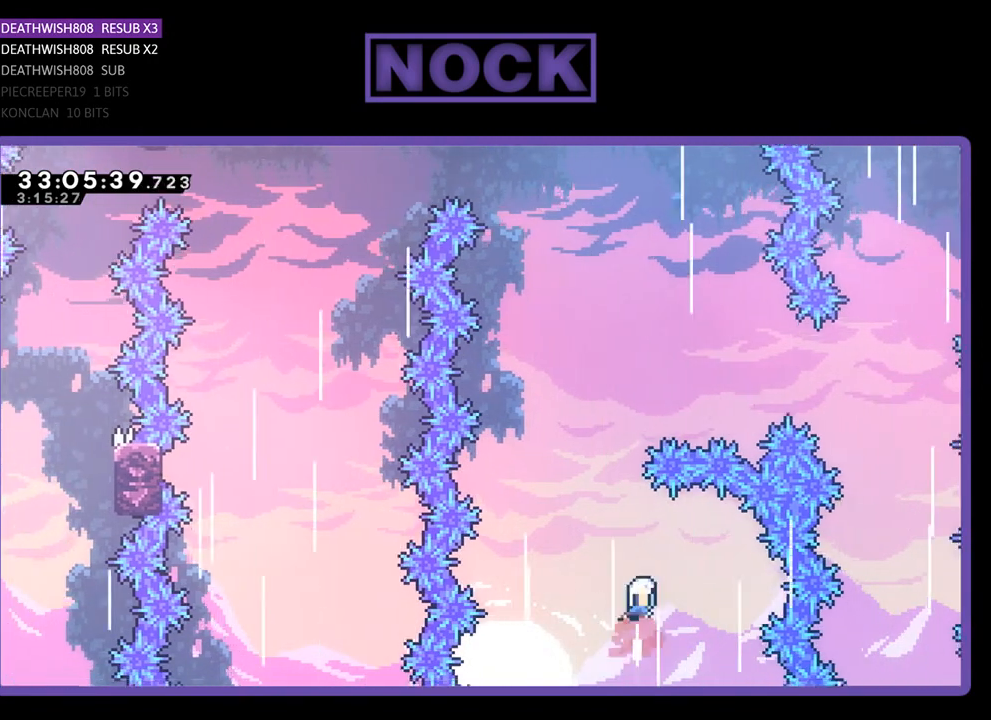
{"buttons": ["R2", "DPAD_UP"], "left_stick": "center", "events": [[233, "DPAD_LEFT", "down"], [367, "CIRCLE", "up"], [467, "DPAD_LEFT", "up"]]}
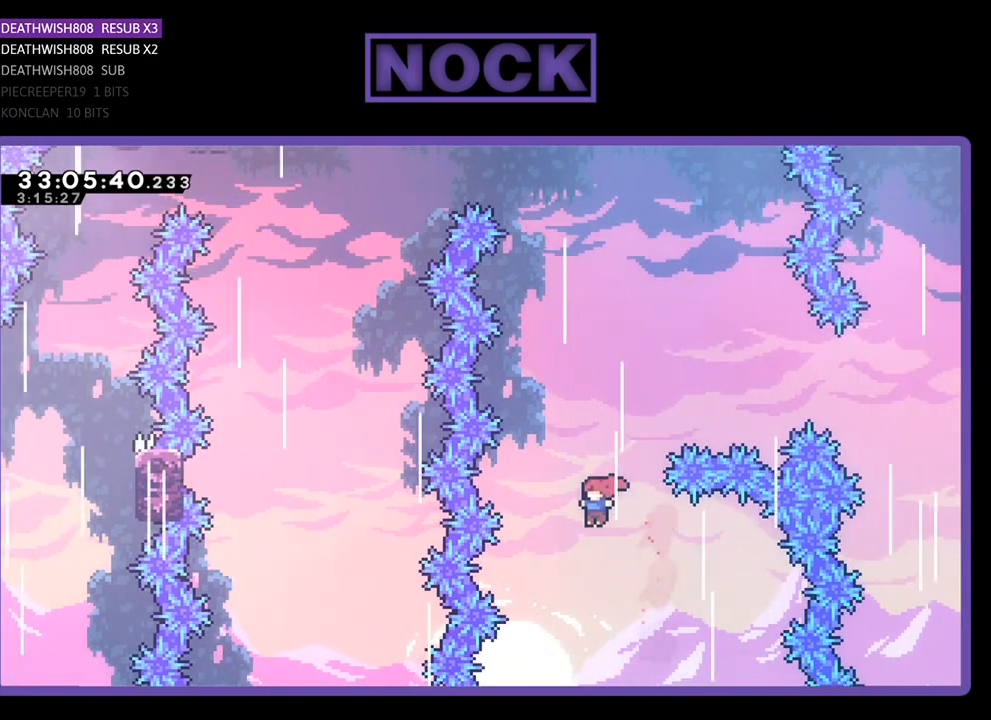
{"buttons": ["CIRCLE", "R2", "DPAD_UP", "DPAD_RIGHT"], "left_stick": "center", "events": [[200, "CIRCLE", "down"], [500, "DPAD_RIGHT", "down"]]}
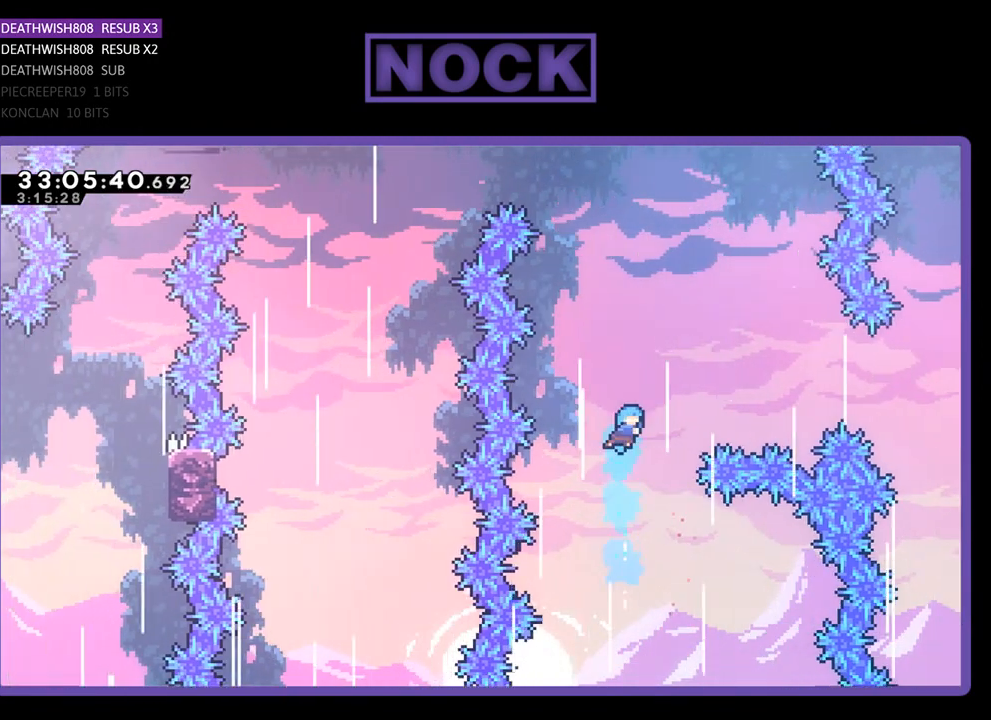
{"buttons": ["R2"], "left_stick": "center", "events": [[200, "DPAD_RIGHT", "up"], [267, "DPAD_UP", "up"], [367, "CIRCLE", "up"]]}
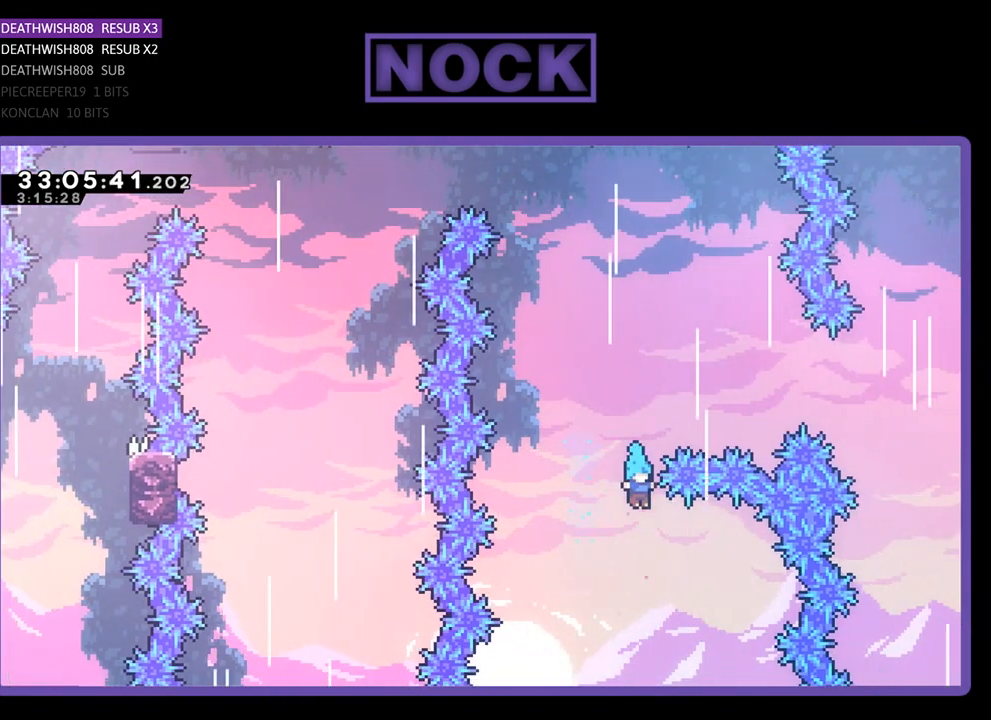
{"buttons": ["R2", "DPAD_LEFT"], "left_stick": "center", "events": [[133, "DPAD_RIGHT", "down"], [367, "DPAD_RIGHT", "up"], [500, "DPAD_LEFT", "down"]]}
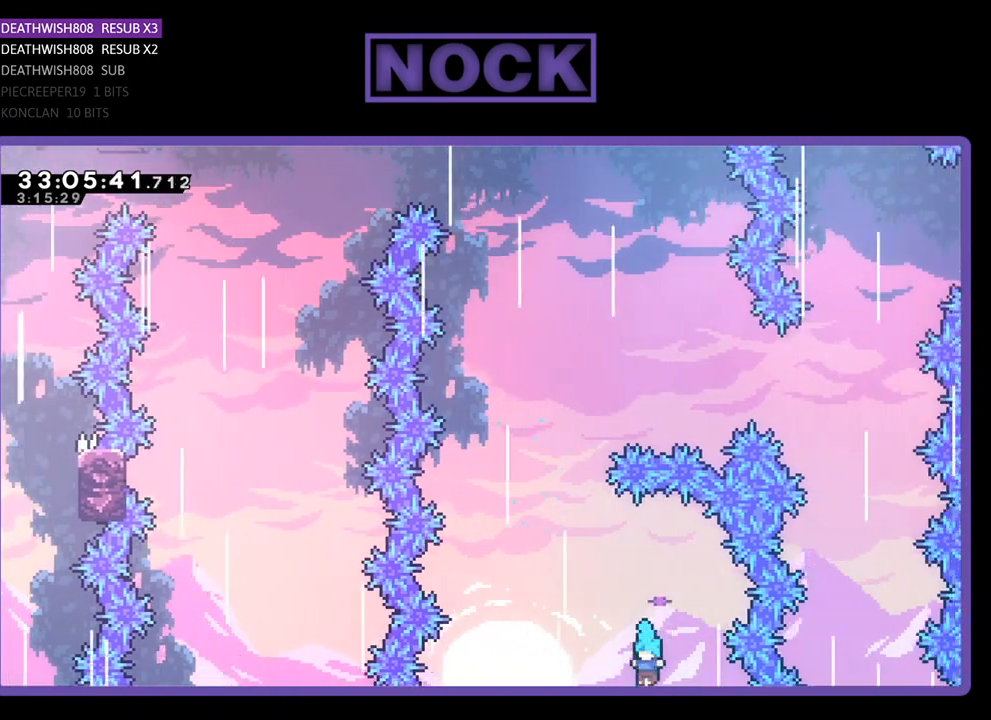
{"buttons": [], "left_stick": "center", "events": [[167, "DPAD_LEFT", "up"], [300, "R2", "up"]]}
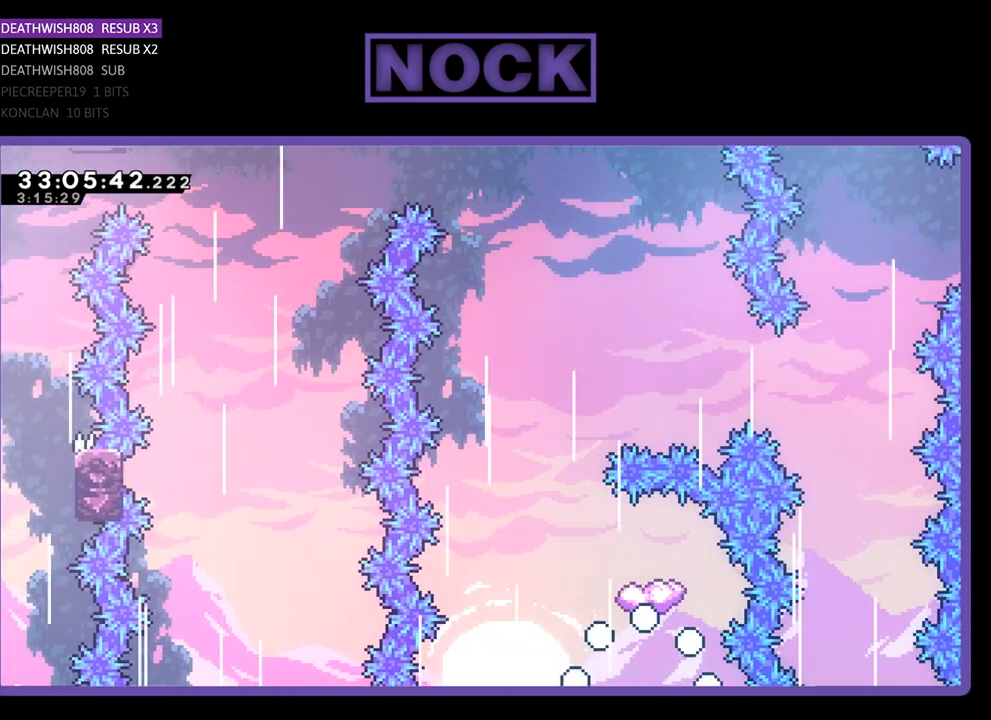
{"buttons": [], "left_stick": "center", "events": []}
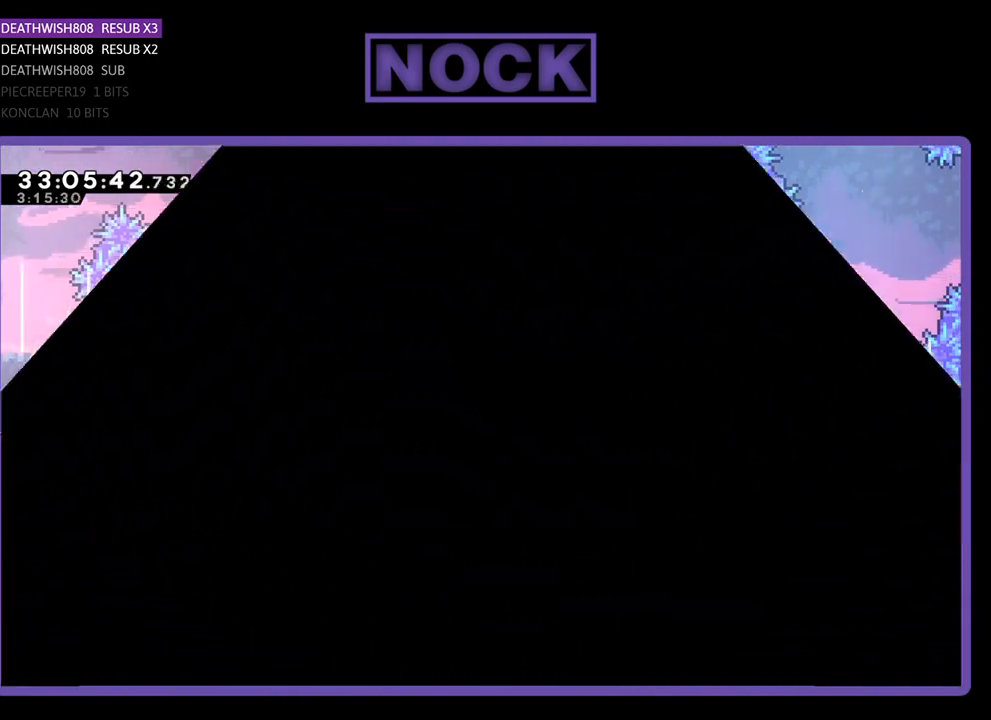
{"buttons": [], "left_stick": "center", "events": []}
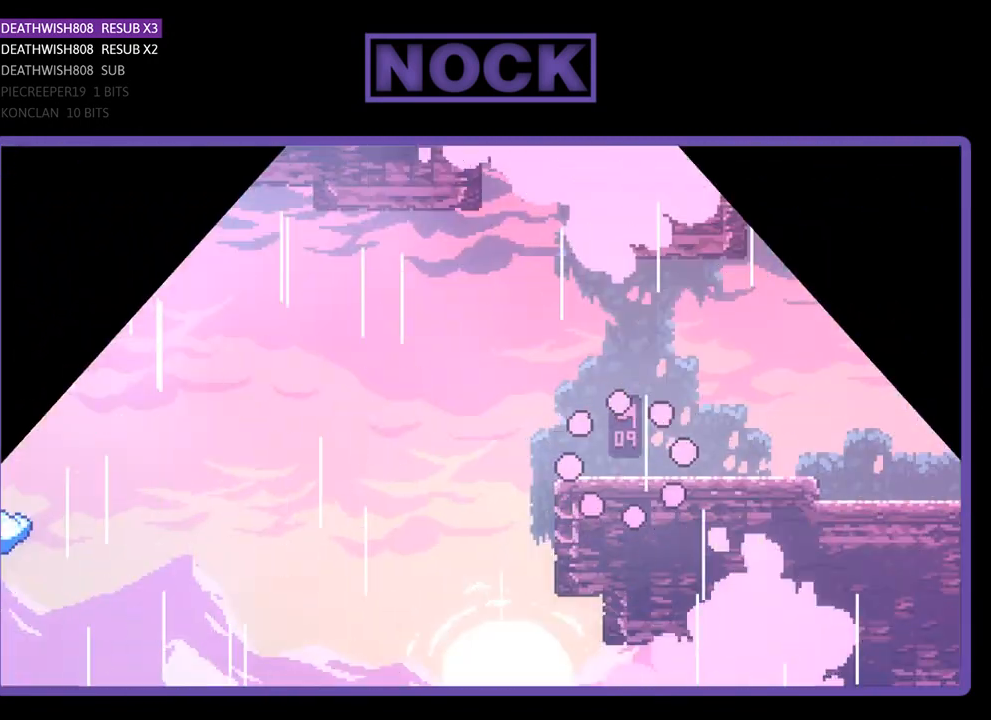
{"buttons": ["R2", "DPAD_LEFT"], "left_stick": "center", "events": [[100, "R2", "down"], [500, "DPAD_LEFT", "down"]]}
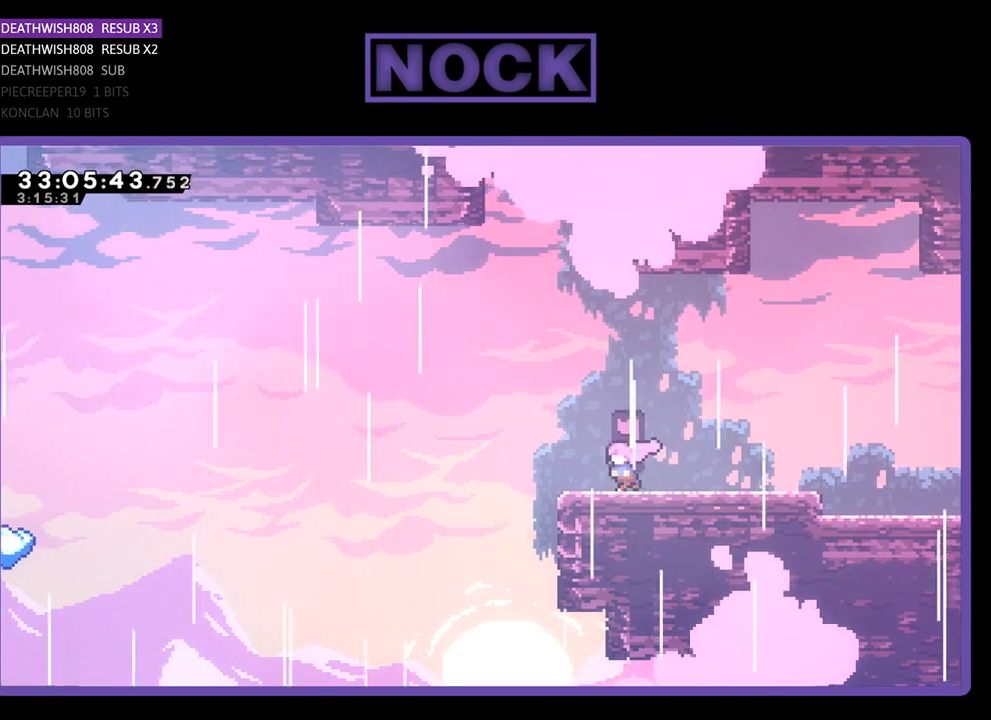
{"buttons": ["CROSS", "R2", "DPAD_LEFT"], "left_stick": "center", "events": [[267, "CROSS", "down"]]}
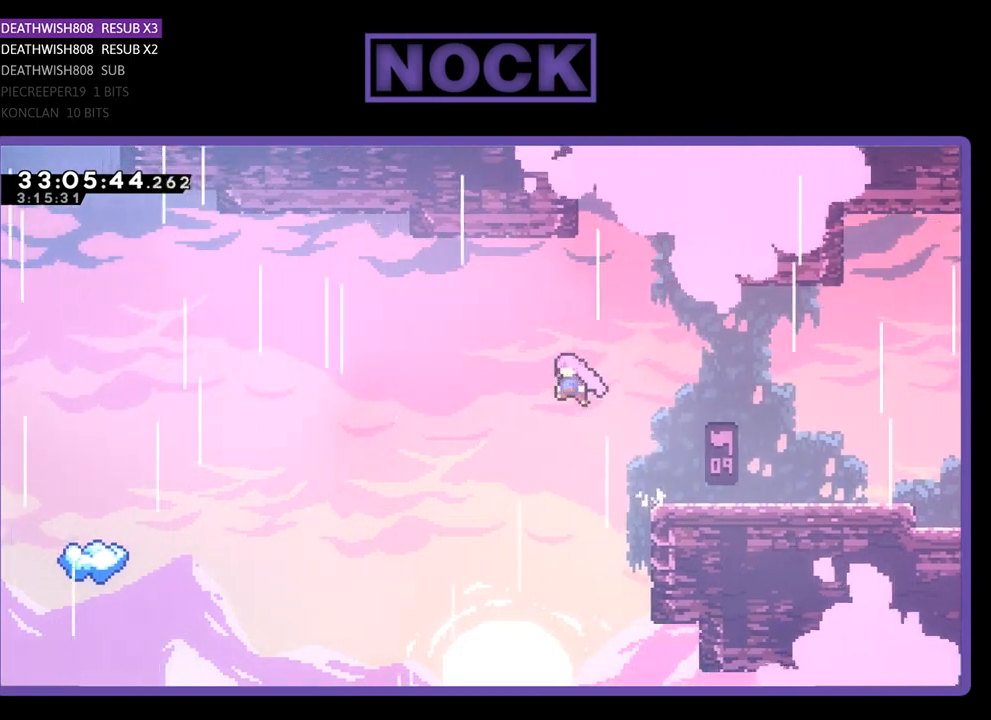
{"buttons": ["R2", "DPAD_UP", "DPAD_LEFT"], "left_stick": "center", "events": [[100, "CROSS", "up"], [333, "DPAD_UP", "down"]]}
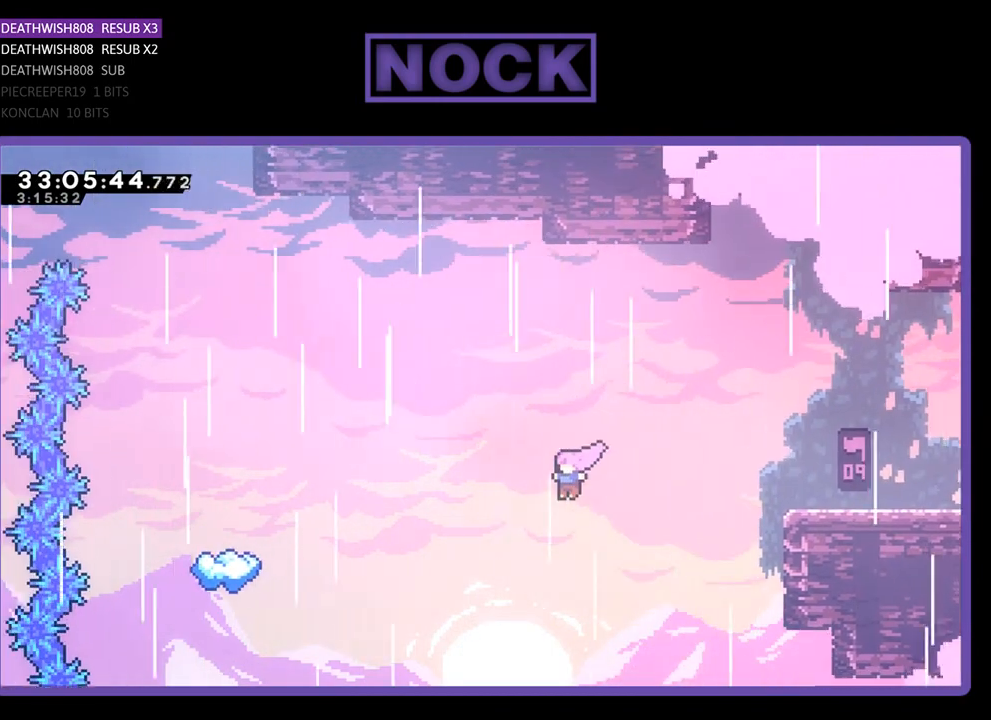
{"buttons": ["CIRCLE", "R2", "DPAD_LEFT"], "left_stick": "center", "events": [[233, "CIRCLE", "down"], [333, "CIRCLE", "up"], [433, "CIRCLE", "down"], [433, "DPAD_UP", "up"]]}
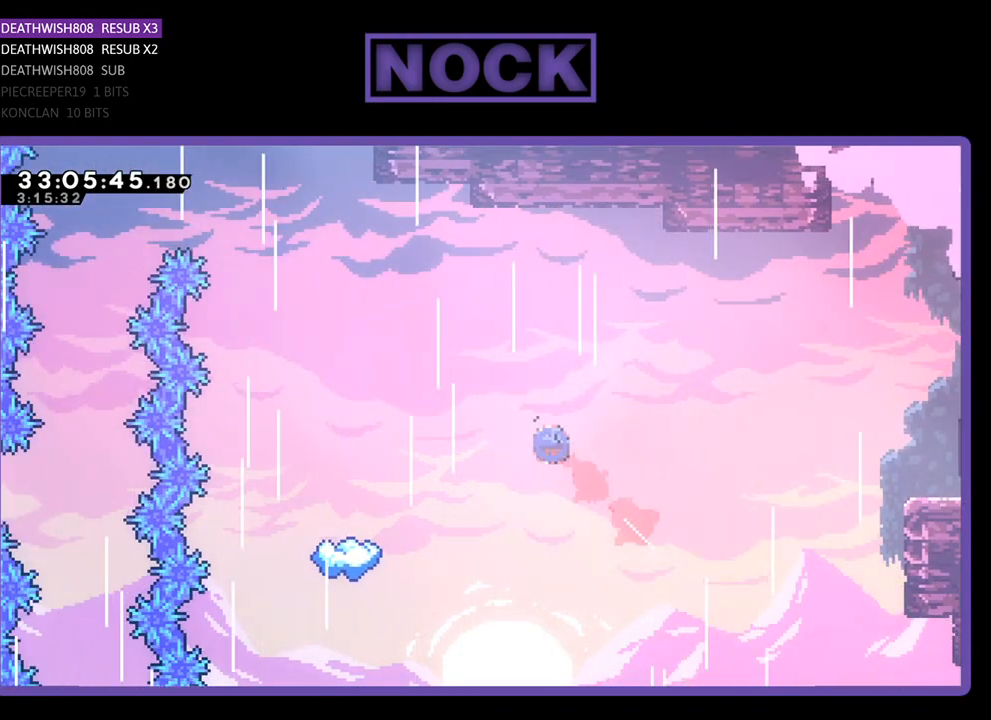
{"buttons": ["R2"], "left_stick": "center", "events": [[33, "DPAD_UP", "down"], [100, "CIRCLE", "up"], [133, "DPAD_UP", "up"], [433, "DPAD_LEFT", "up"]]}
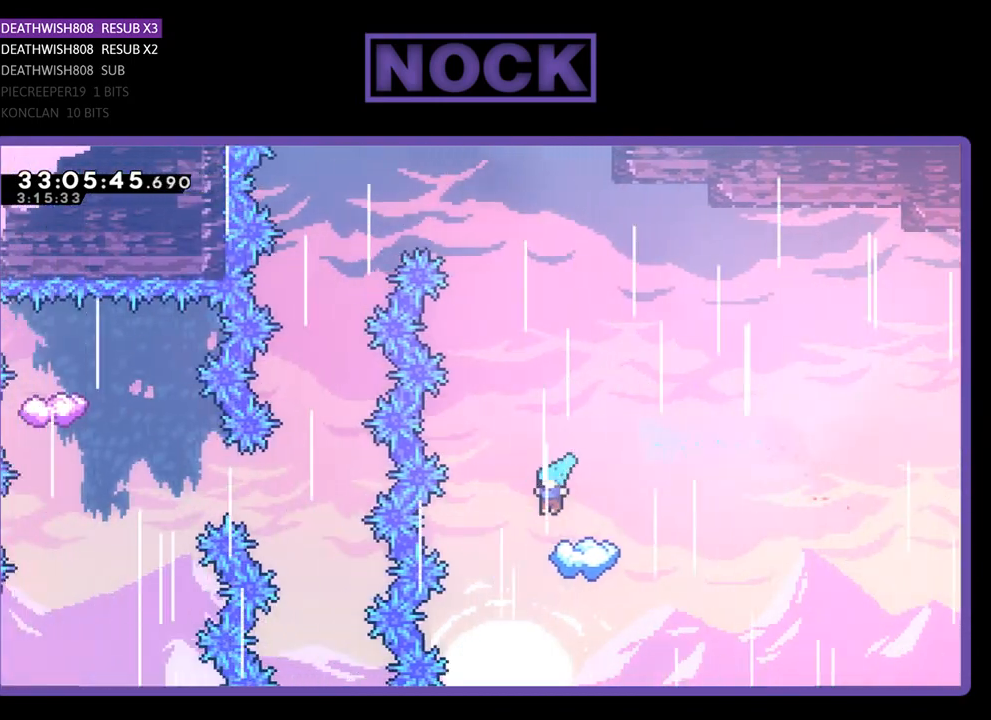
{"buttons": ["R2", "DPAD_UP"], "left_stick": "center", "events": [[467, "DPAD_UP", "down"]]}
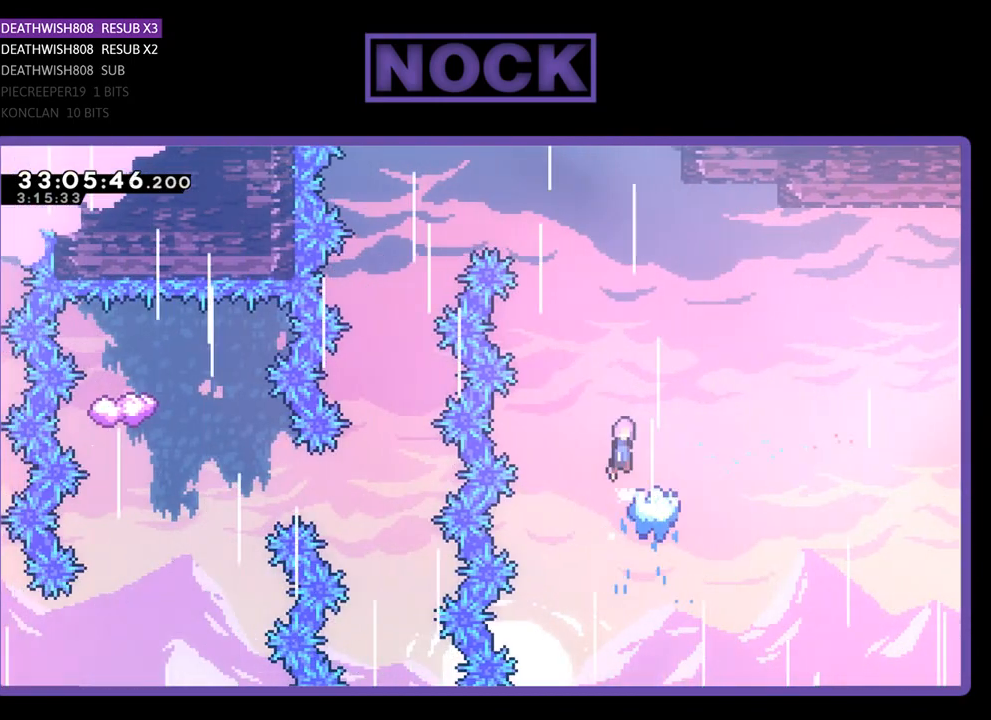
{"buttons": ["CROSS", "R2", "DPAD_UP", "DPAD_LEFT"], "left_stick": "center", "events": [[33, "CROSS", "down"], [167, "DPAD_LEFT", "down"]]}
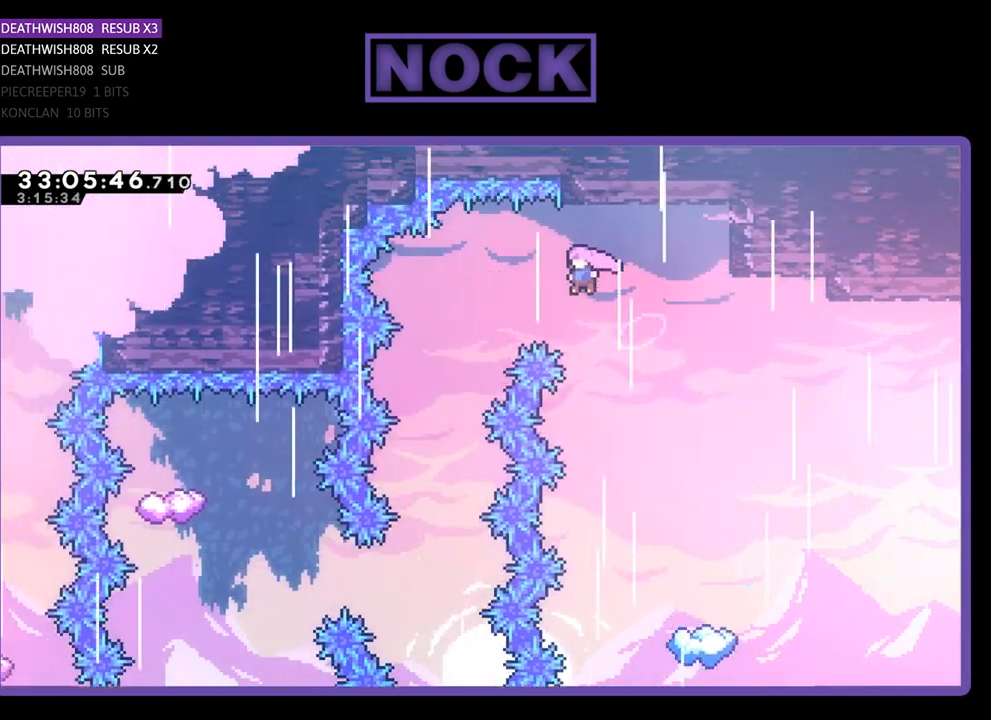
{"buttons": ["CROSS", "R2"], "left_stick": "center", "events": [[433, "DPAD_UP", "up"], [467, "DPAD_LEFT", "up"]]}